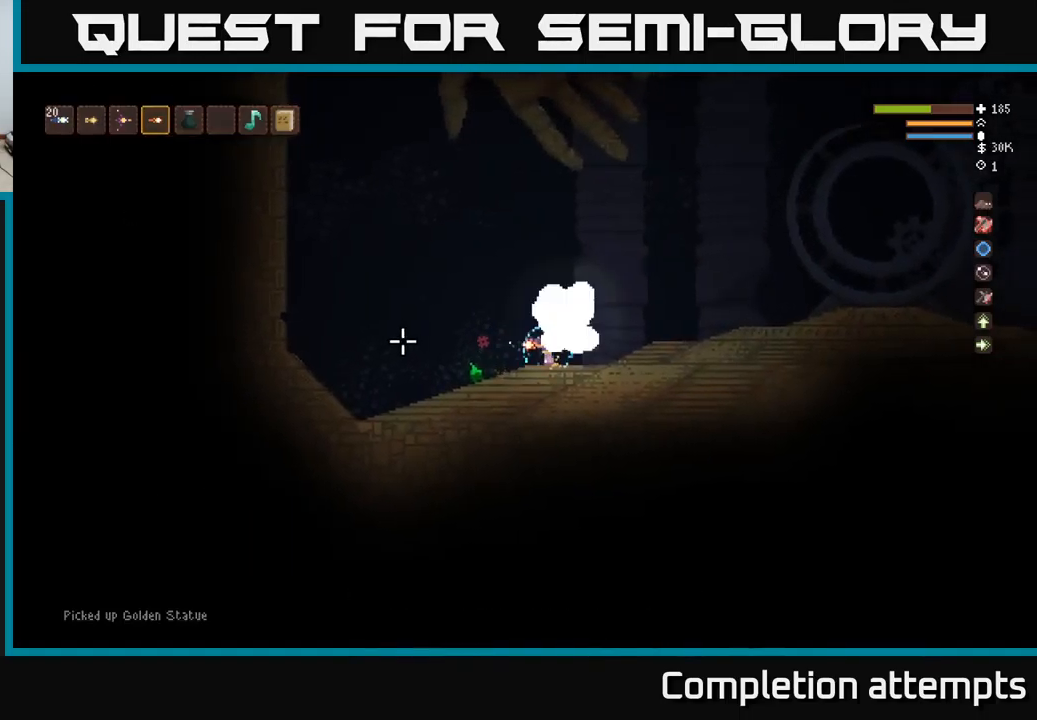
Gameplay with a controller (Xbox layout); each line is a JSON object with the inputs held at the frame after it. "events" lists button and stick changes between this image and that frame as [ms after this image, input, new state], when the widget could be followed in between.
{"buttons": [], "left_stick": "right", "right_stick": "right", "events": [[17, "A", "up"], [200, "left_stick", "right"], [284, "right_stick", "right"]]}
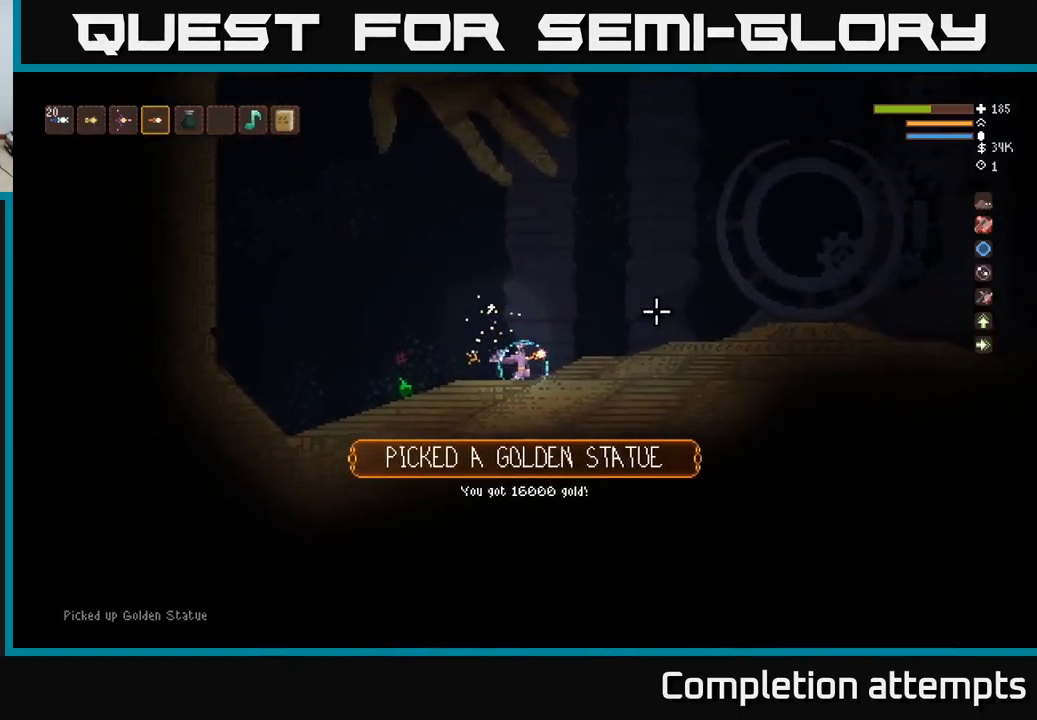
{"buttons": [], "left_stick": "center", "right_stick": "right", "events": [[34, "left_stick", "center"]]}
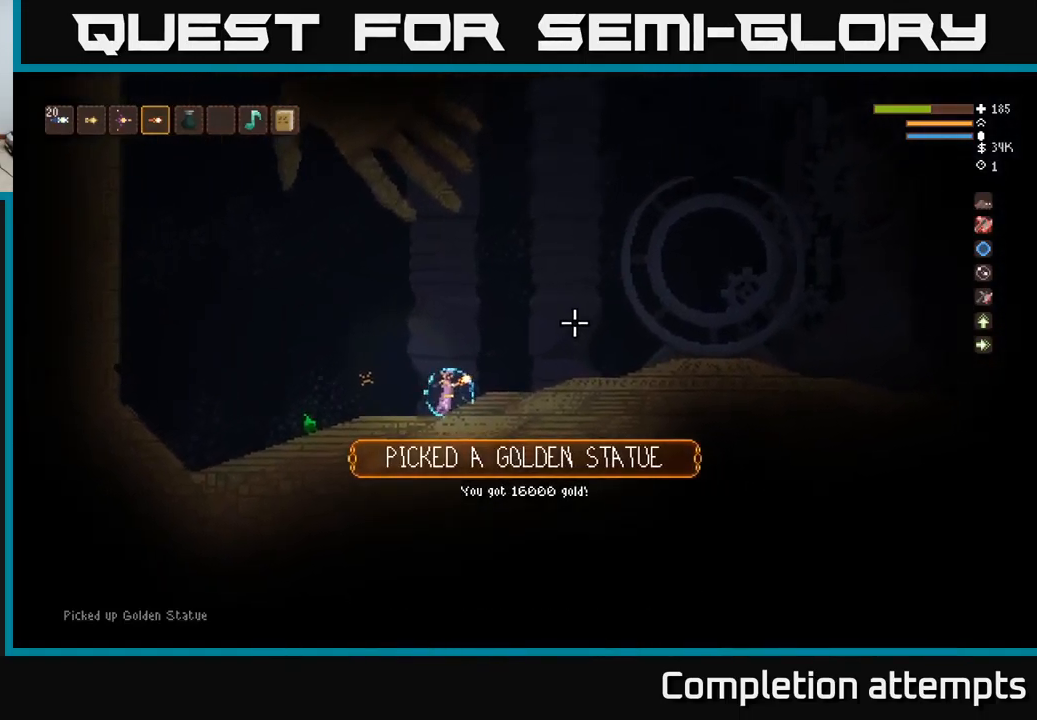
{"buttons": [], "left_stick": "center", "right_stick": "right", "events": []}
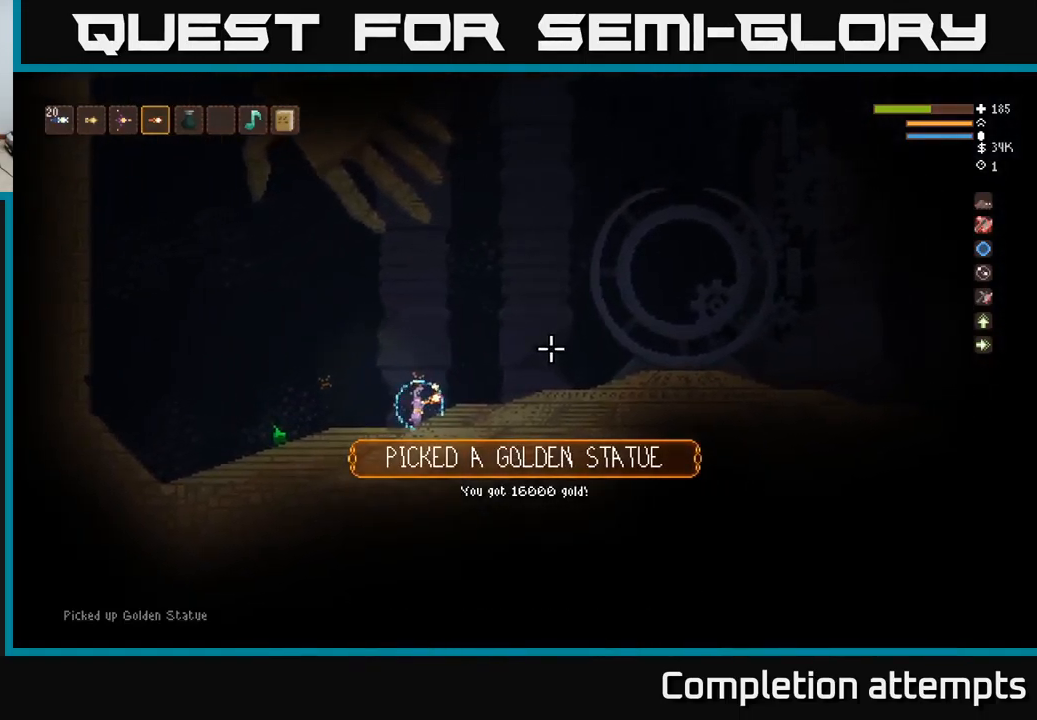
{"buttons": [], "left_stick": "left", "right_stick": "right", "events": [[334, "left_stick", "left"]]}
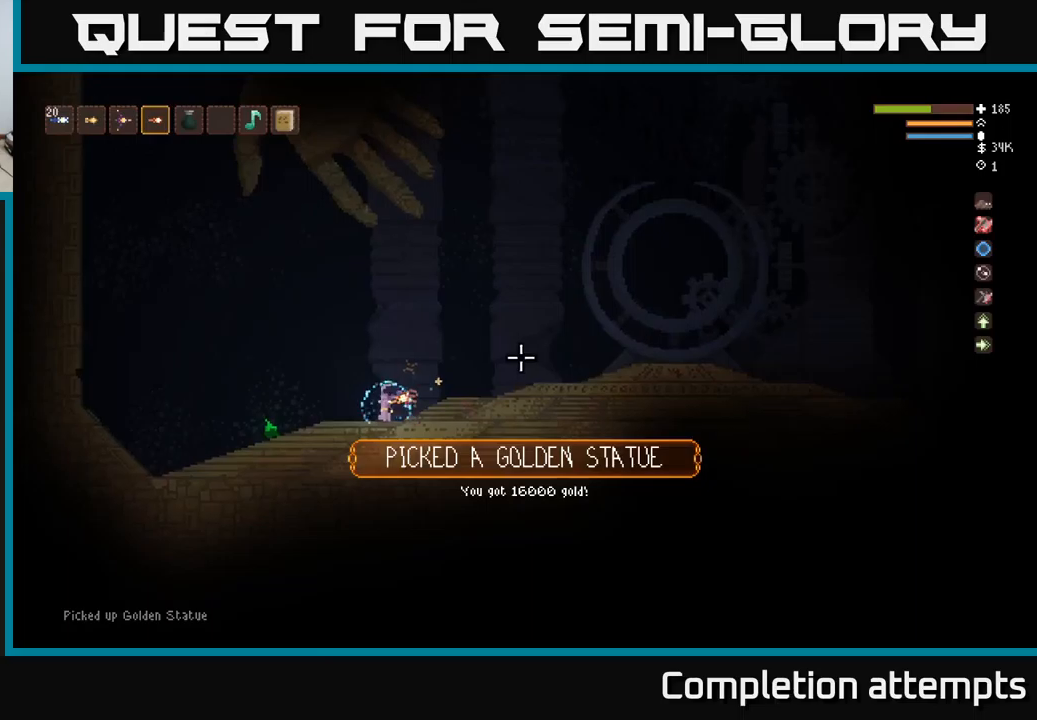
{"buttons": [], "left_stick": "left", "right_stick": "right", "events": [[100, "left_stick", "center"], [433, "left_stick", "left"]]}
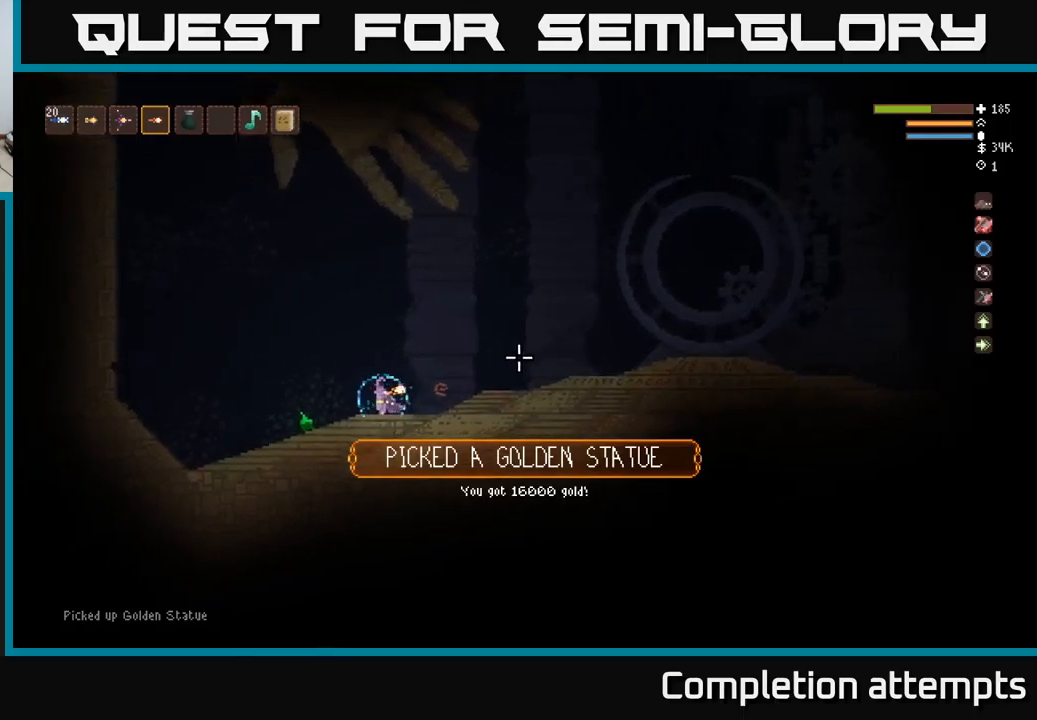
{"buttons": [], "left_stick": "center", "right_stick": "center", "events": [[150, "right_stick", "center"], [300, "left_stick", "center"]]}
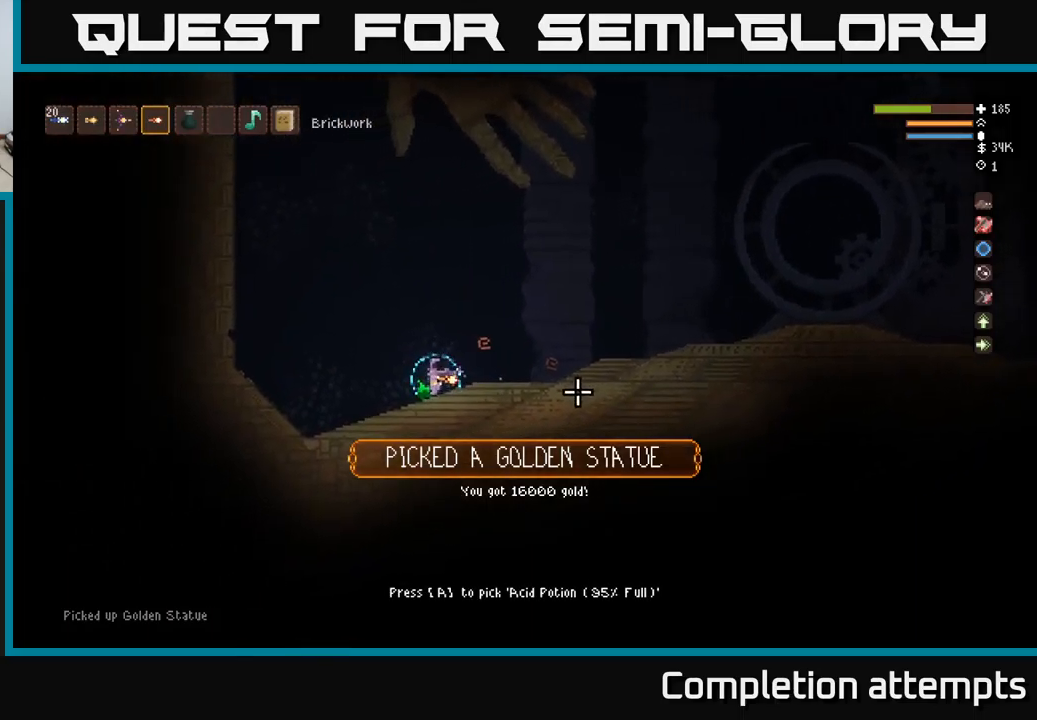
{"buttons": [], "left_stick": "right", "right_stick": "center", "events": [[150, "A", "down"], [216, "left_stick", "right"], [233, "A", "up"]]}
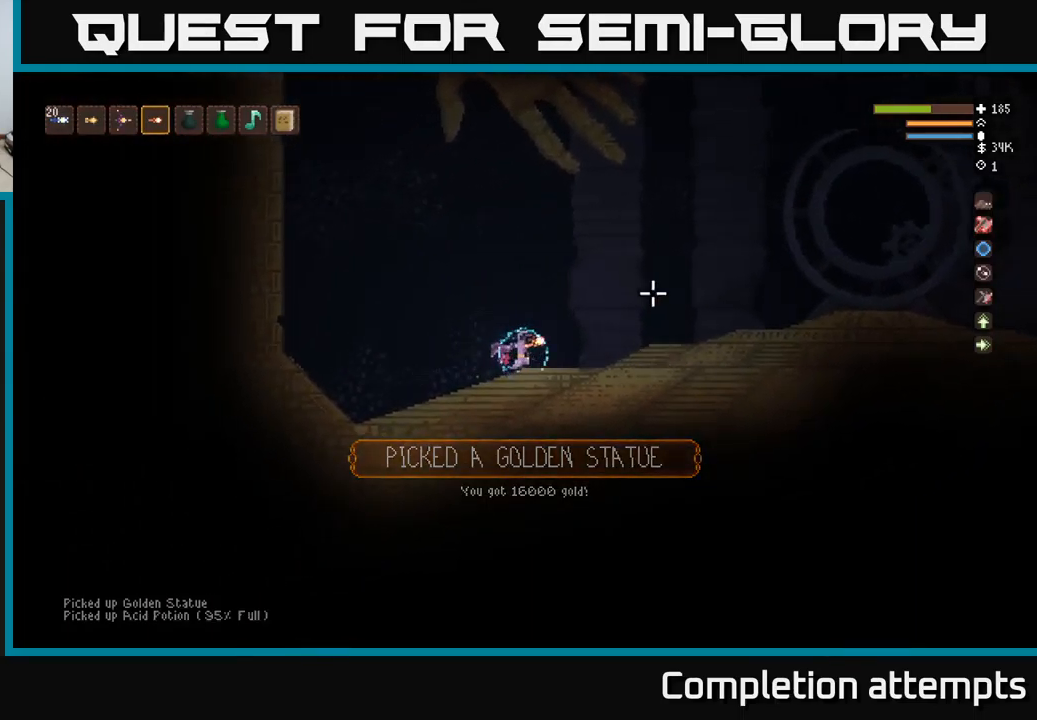
{"buttons": [], "left_stick": "right", "right_stick": "right", "events": [[16, "right_stick", "up-right"], [300, "L2", "down"], [416, "L2", "up"], [483, "right_stick", "right"]]}
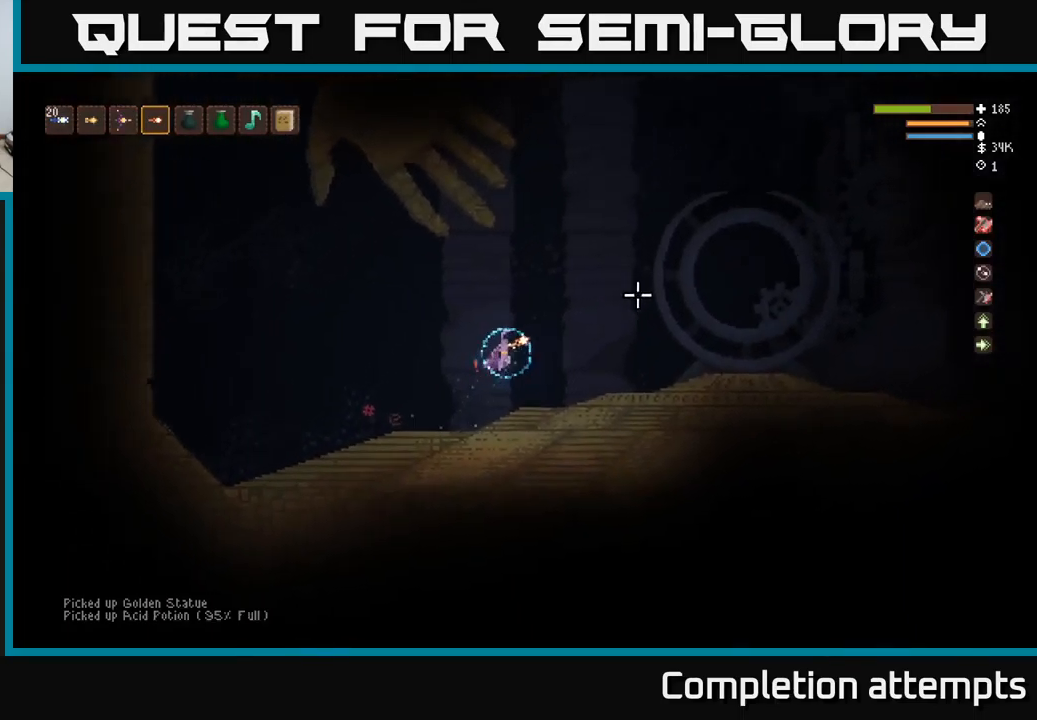
{"buttons": [], "left_stick": "right", "right_stick": "right", "events": []}
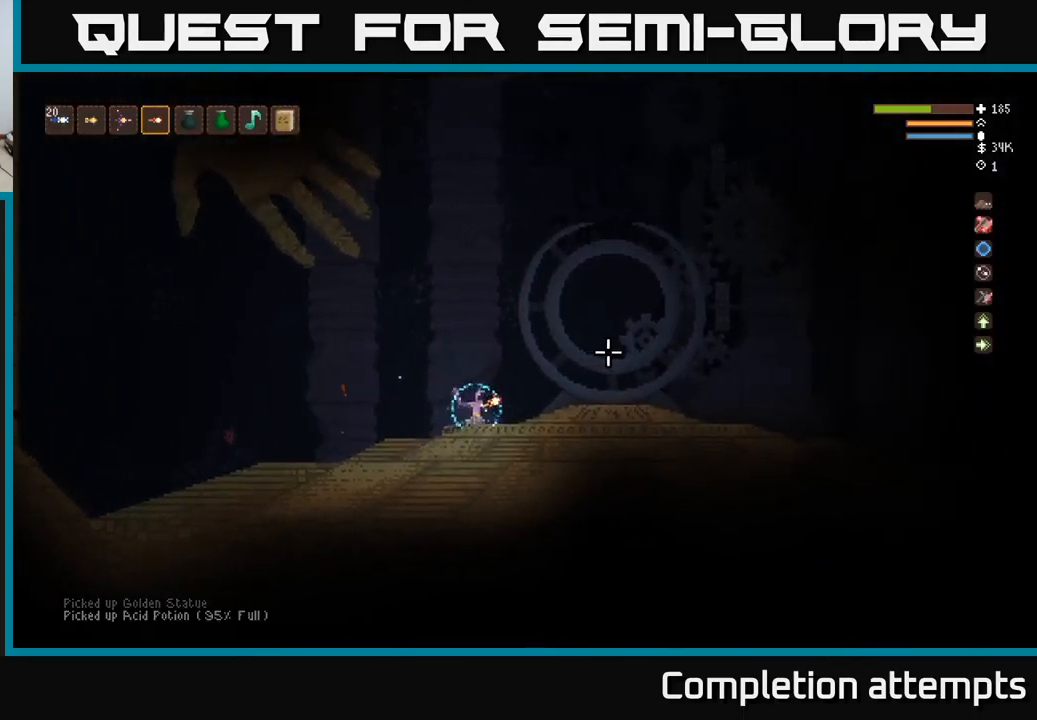
{"buttons": [], "left_stick": "right", "right_stick": "right", "events": [[83, "L2", "down"], [150, "L2", "up"]]}
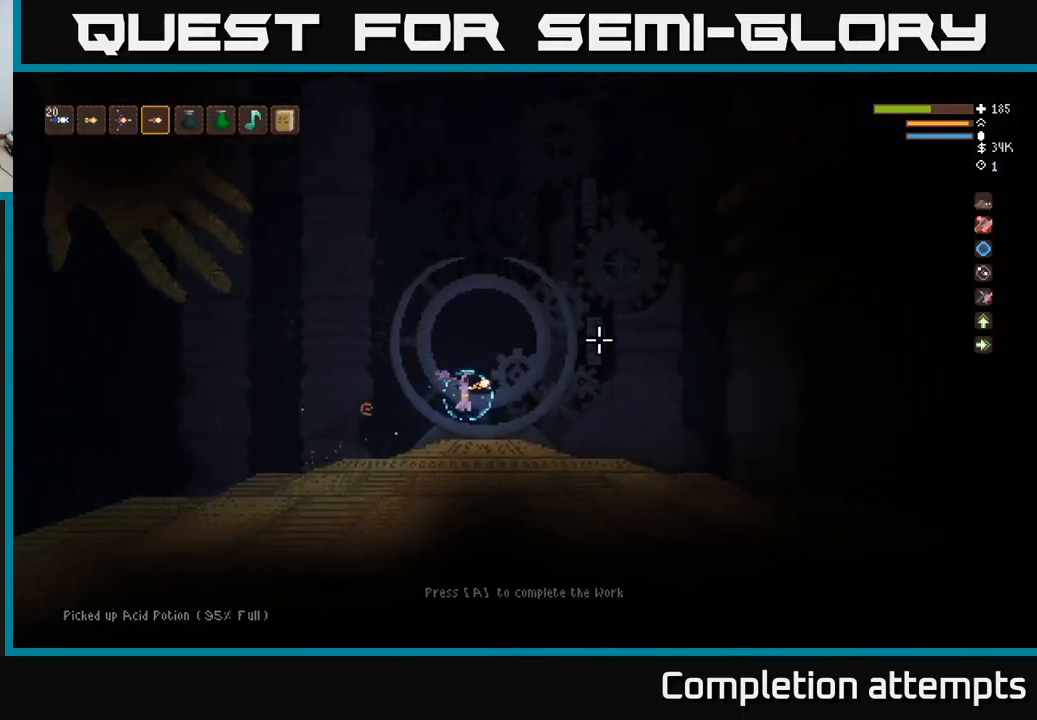
{"buttons": [], "left_stick": "center", "right_stick": "right", "events": [[66, "left_stick", "center"]]}
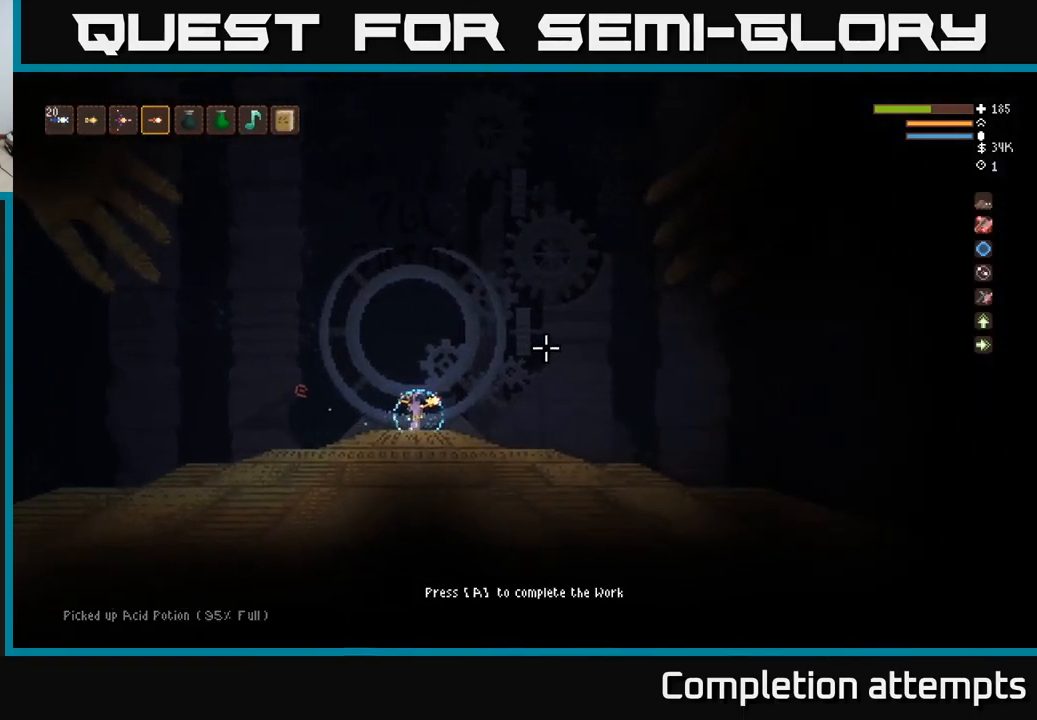
{"buttons": [], "left_stick": "right", "right_stick": "right", "events": [[116, "left_stick", "right"]]}
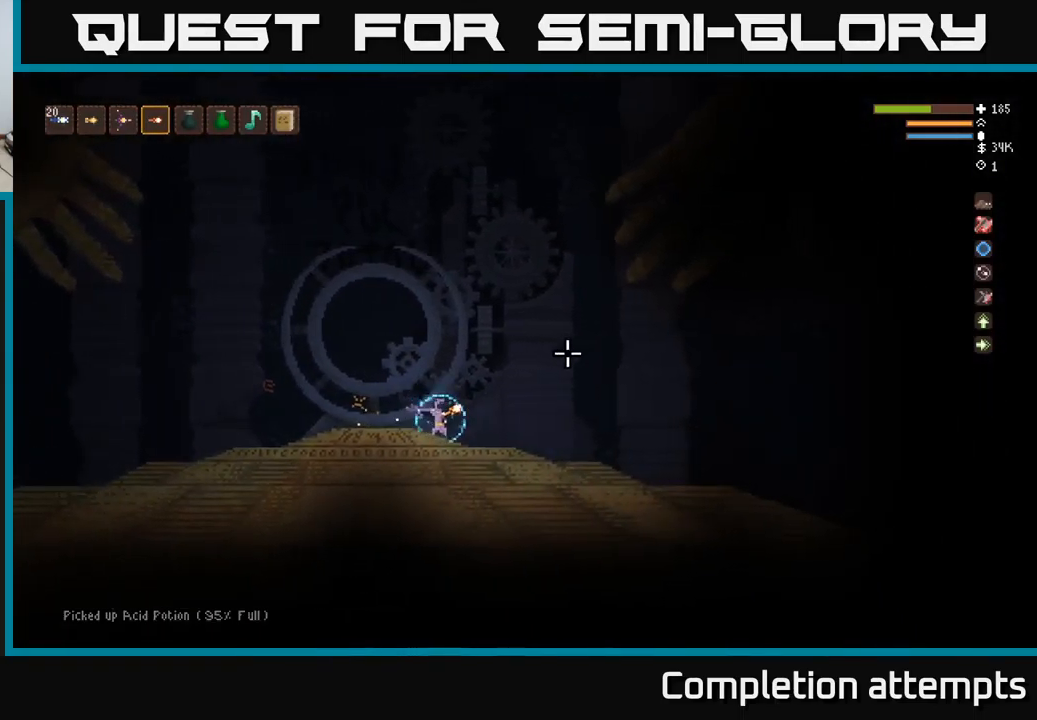
{"buttons": [], "left_stick": "right", "right_stick": "right", "events": []}
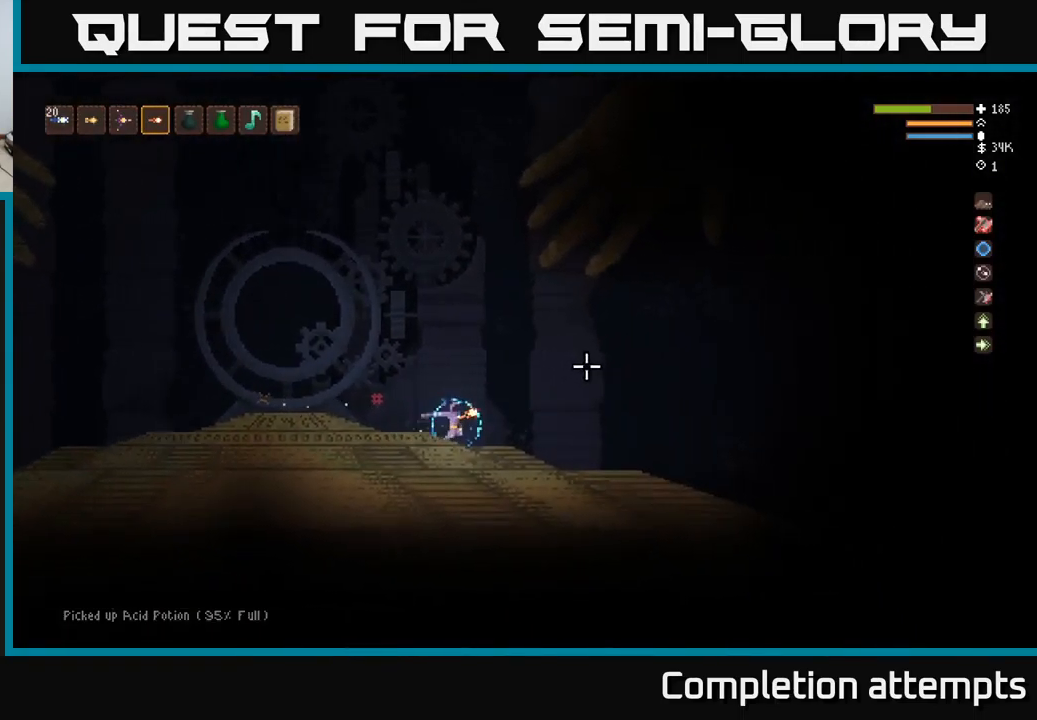
{"buttons": [], "left_stick": "right", "right_stick": "right", "events": []}
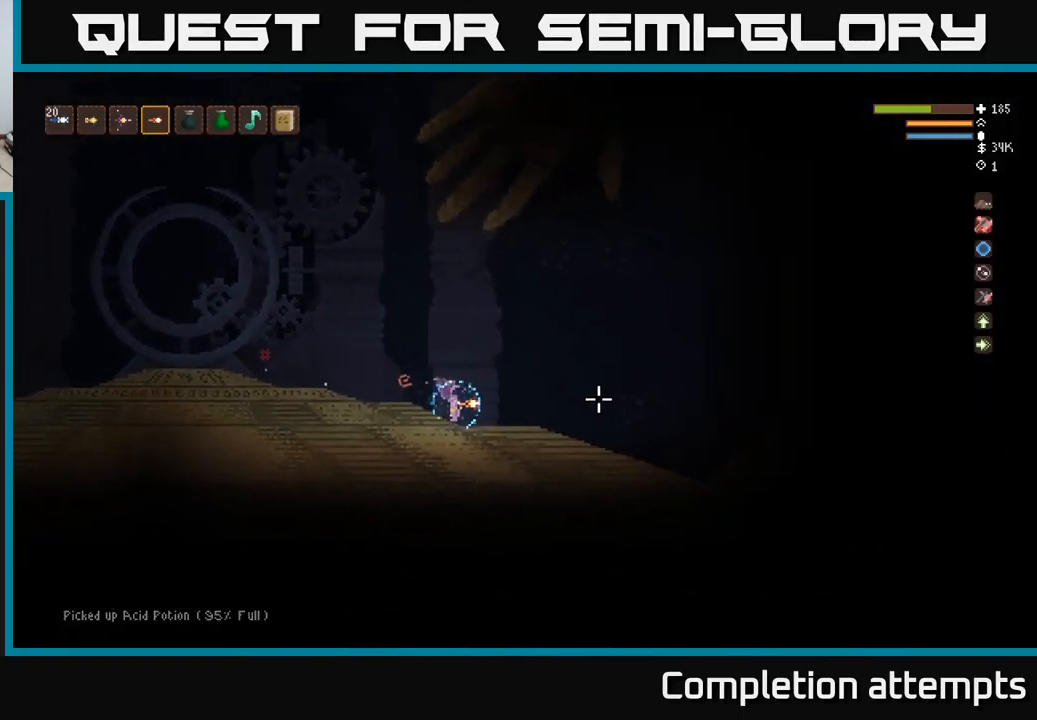
{"buttons": [], "left_stick": "right", "right_stick": "right", "events": []}
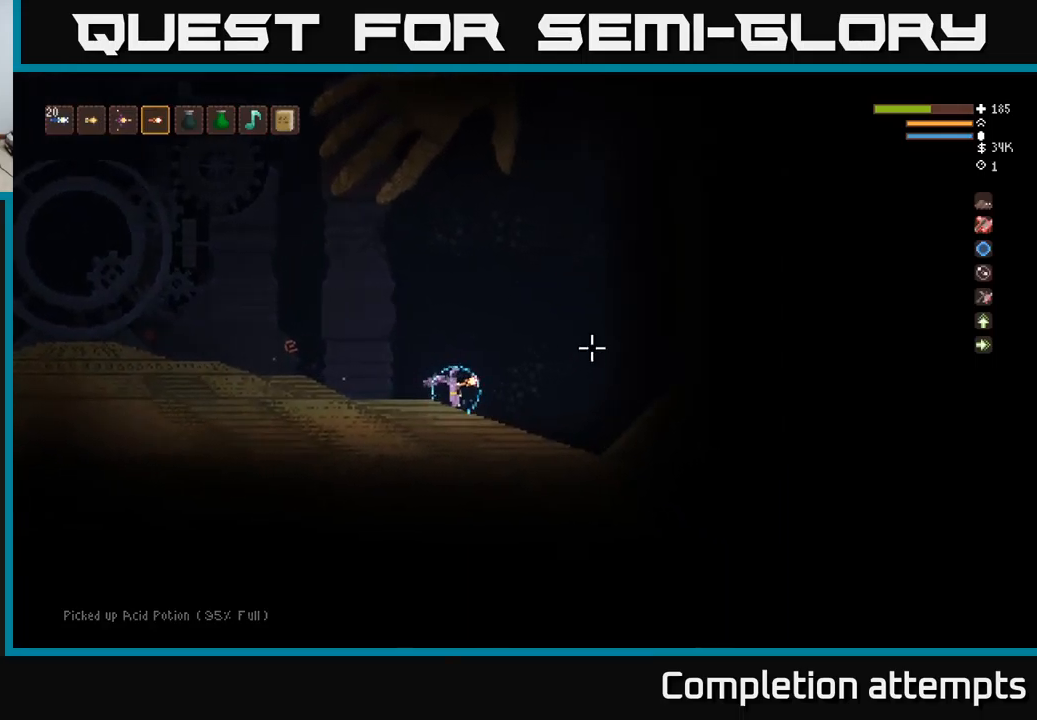
{"buttons": ["L2"], "left_stick": "right", "right_stick": "right", "events": [[467, "L2", "down"]]}
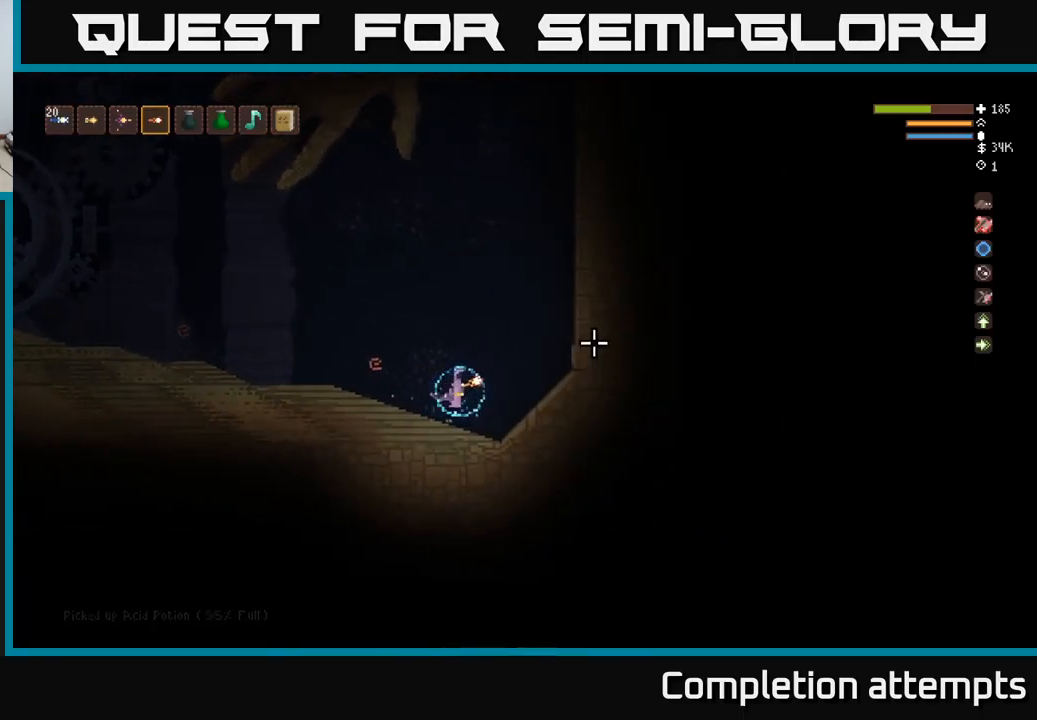
{"buttons": ["L2"], "left_stick": "left", "right_stick": "up-right", "events": [[317, "right_stick", "up-right"], [350, "left_stick", "center"], [400, "left_stick", "left"]]}
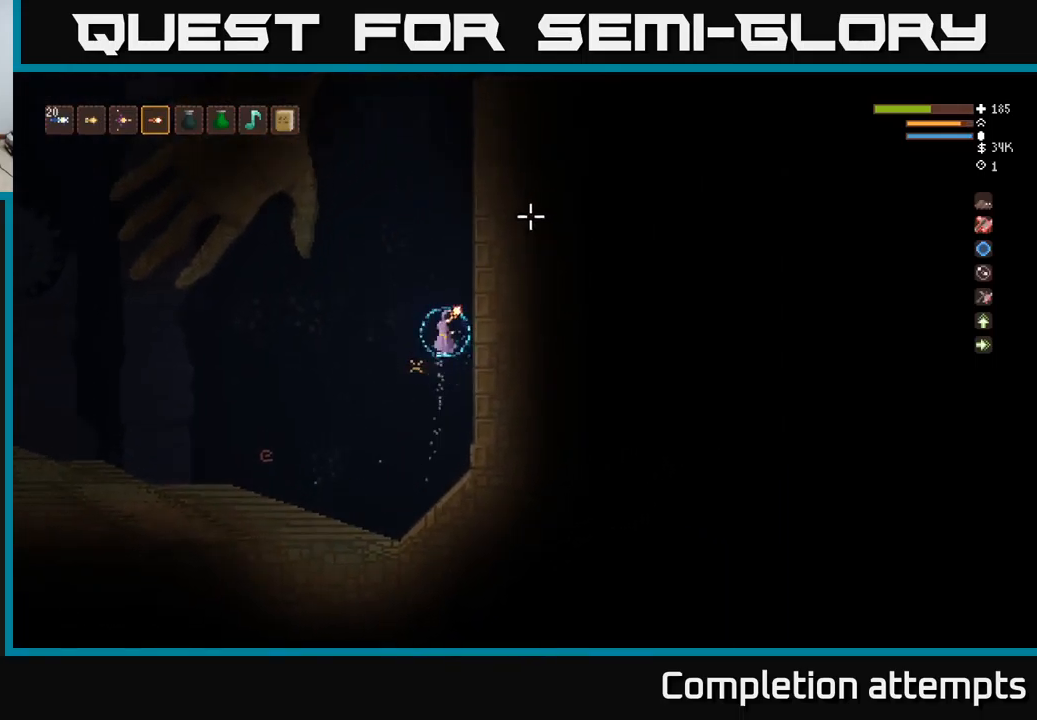
{"buttons": [], "left_stick": "left", "right_stick": "up-right", "events": [[483, "L2", "up"]]}
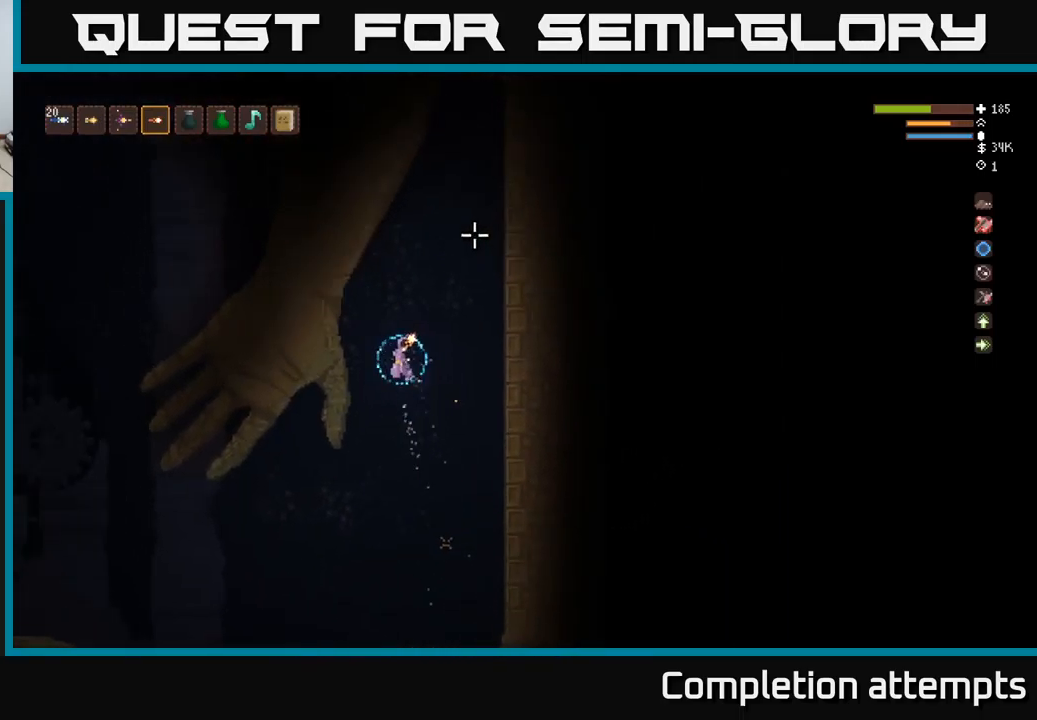
{"buttons": [], "left_stick": "center", "right_stick": "up-right", "events": [[417, "left_stick", "center"]]}
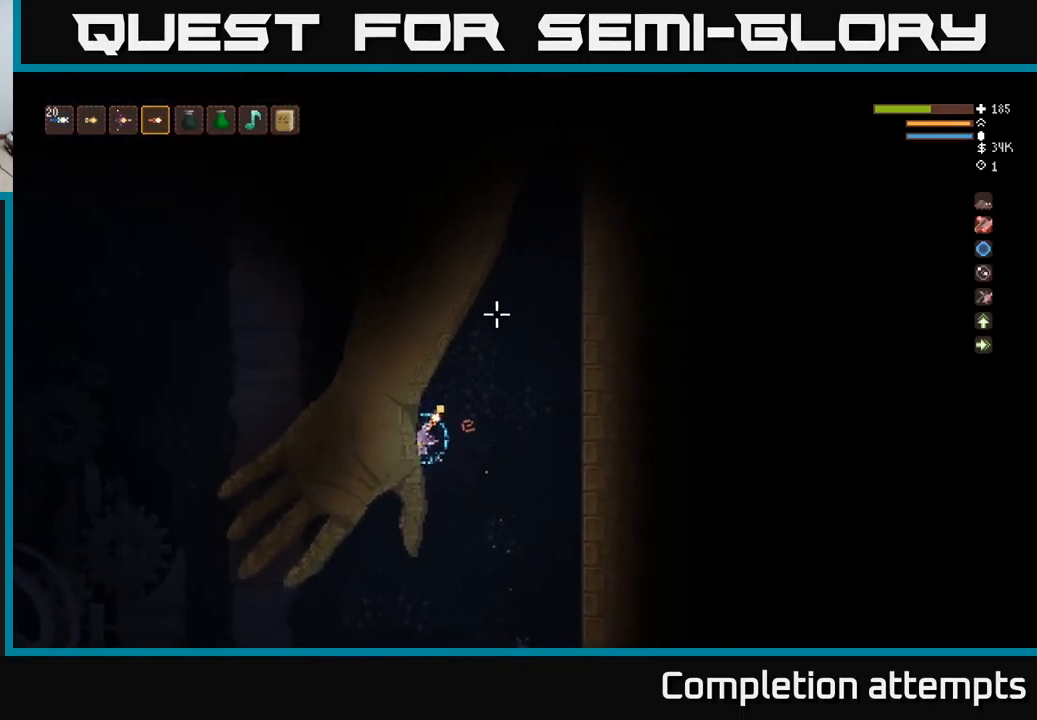
{"buttons": [], "left_stick": "left", "right_stick": "up-right", "events": [[17, "left_stick", "right"], [300, "left_stick", "left"]]}
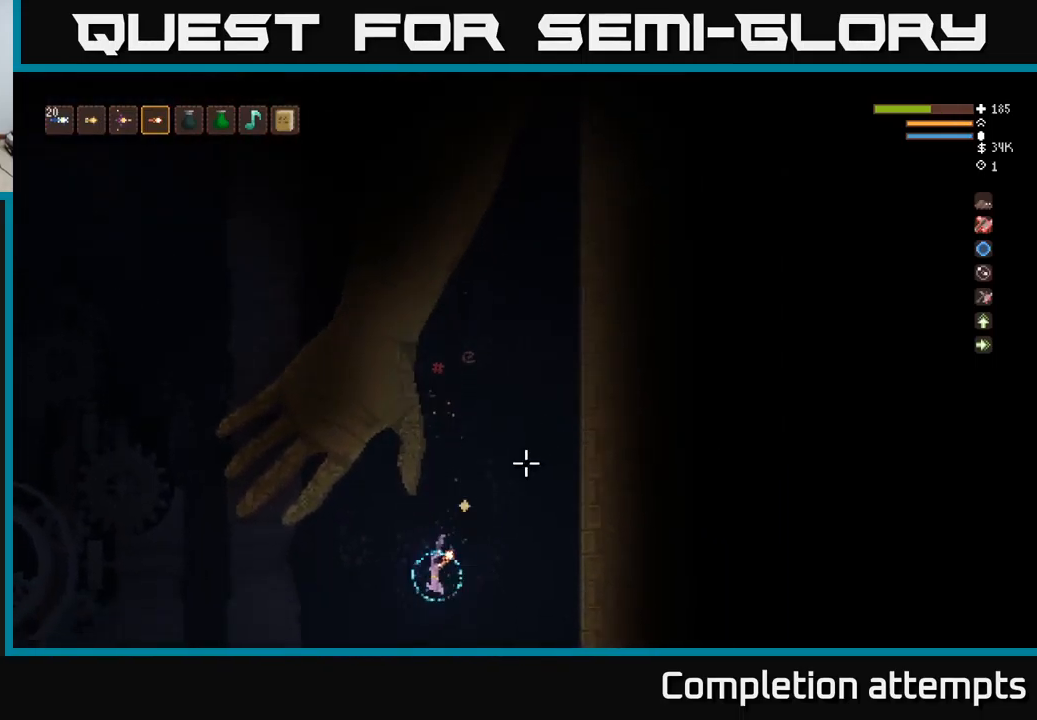
{"buttons": [], "left_stick": "left", "right_stick": "up-left", "events": [[50, "right_stick", "up"], [167, "right_stick", "up-left"]]}
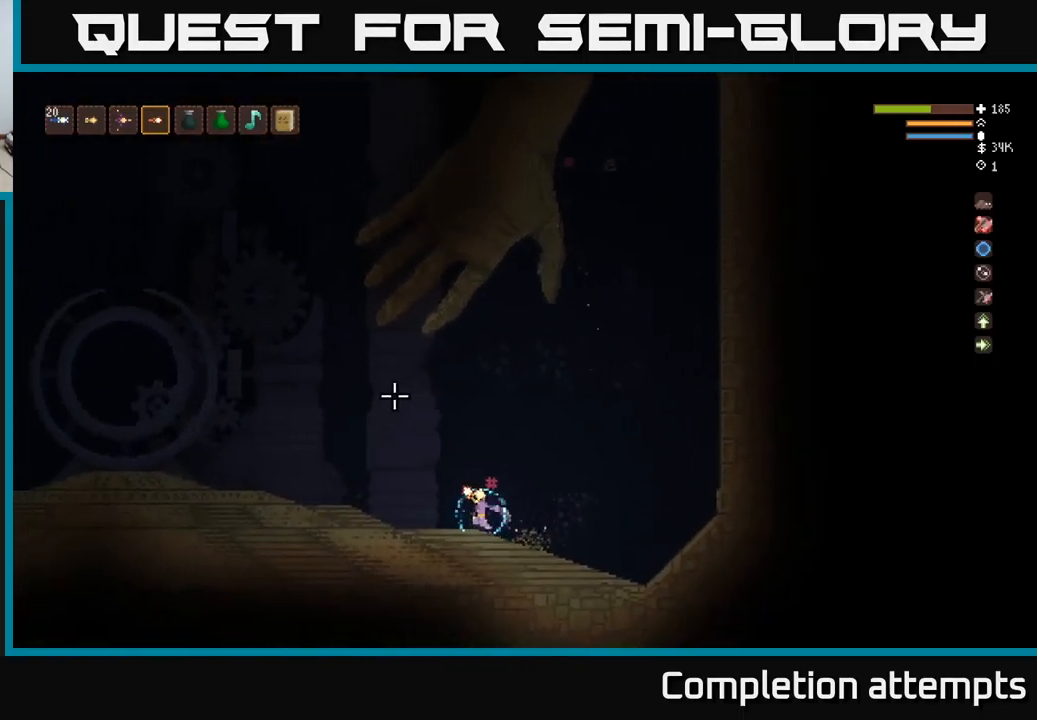
{"buttons": ["L2"], "left_stick": "left", "right_stick": "up-left", "events": [[67, "L2", "down"]]}
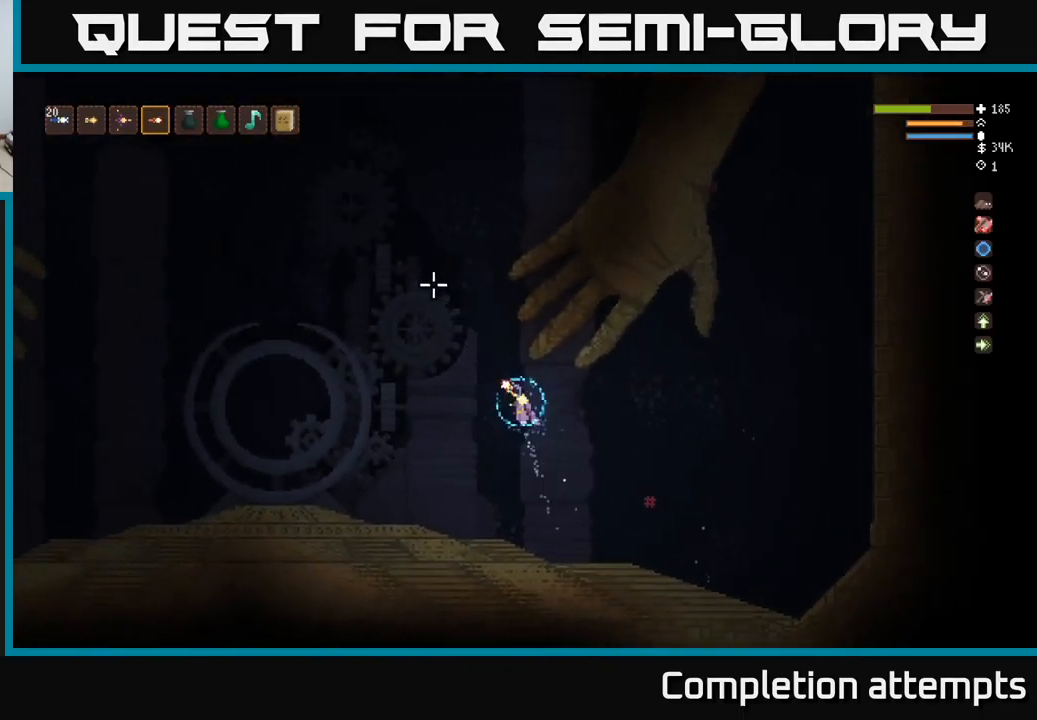
{"buttons": ["L2"], "left_stick": "right", "right_stick": "up-left", "events": [[267, "left_stick", "center"], [333, "left_stick", "right"]]}
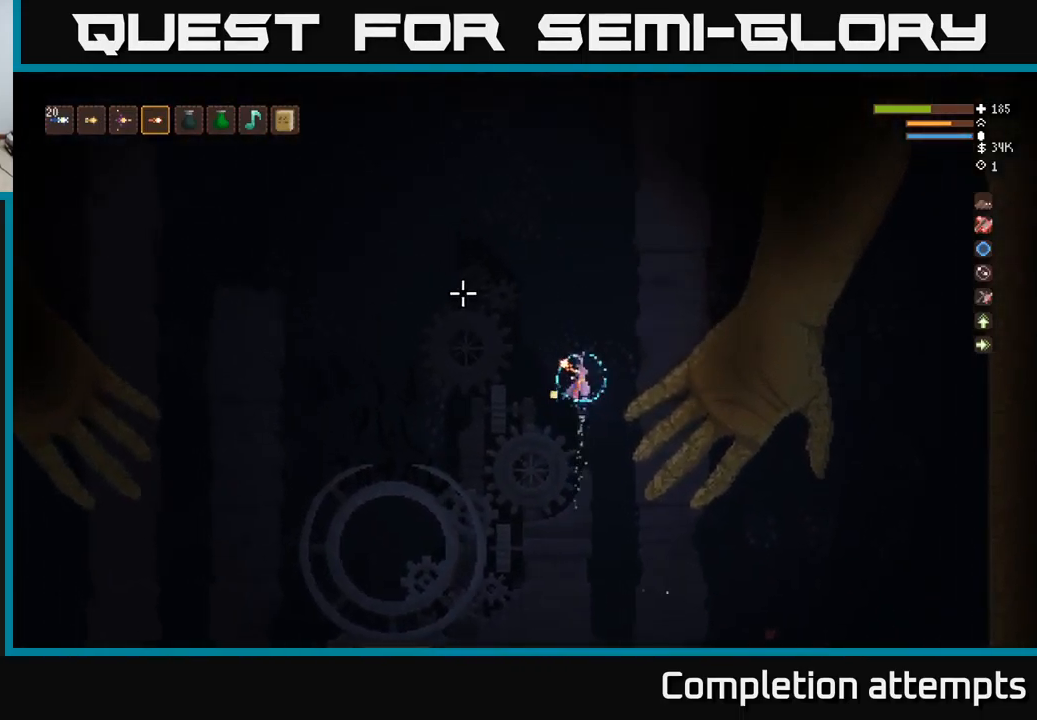
{"buttons": [], "left_stick": "right", "right_stick": "up-left", "events": [[167, "L2", "up"]]}
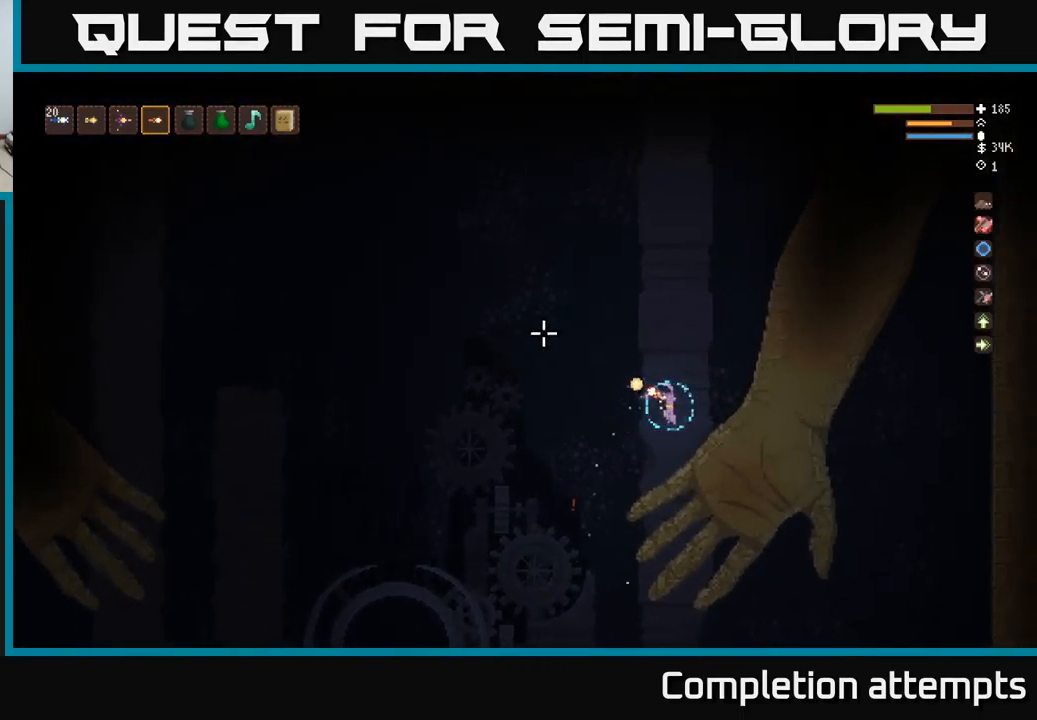
{"buttons": ["L2"], "left_stick": "center", "right_stick": "up-left", "events": [[184, "left_stick", "center"], [334, "L2", "down"]]}
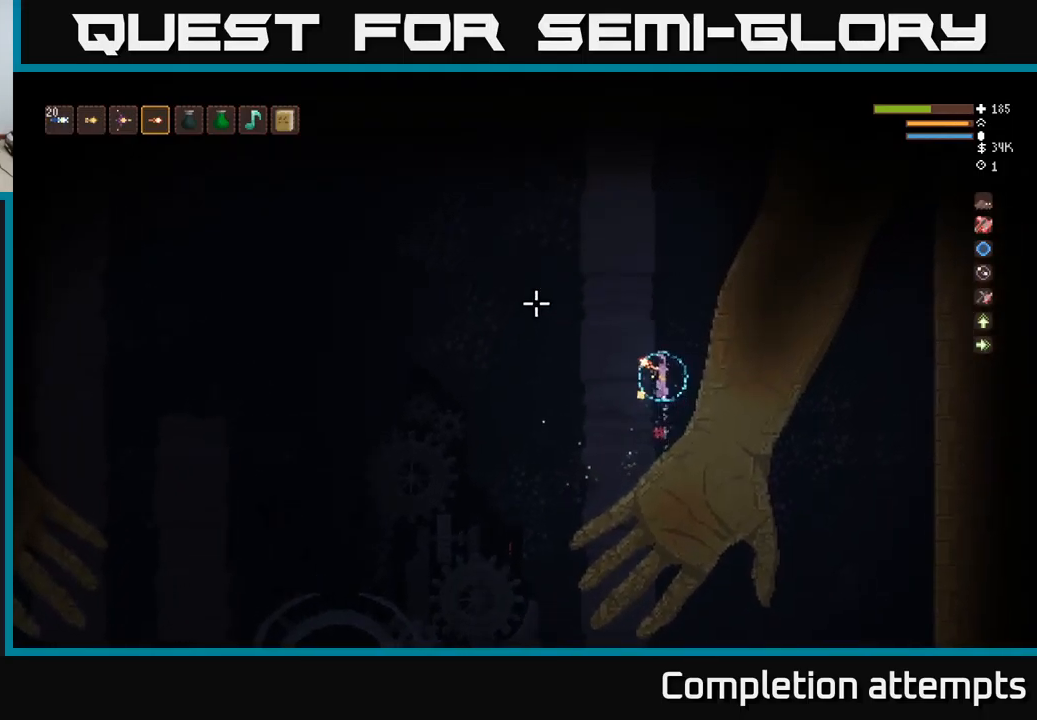
{"buttons": [], "left_stick": "right", "right_stick": "up-left", "events": [[117, "left_stick", "right"], [467, "L2", "up"]]}
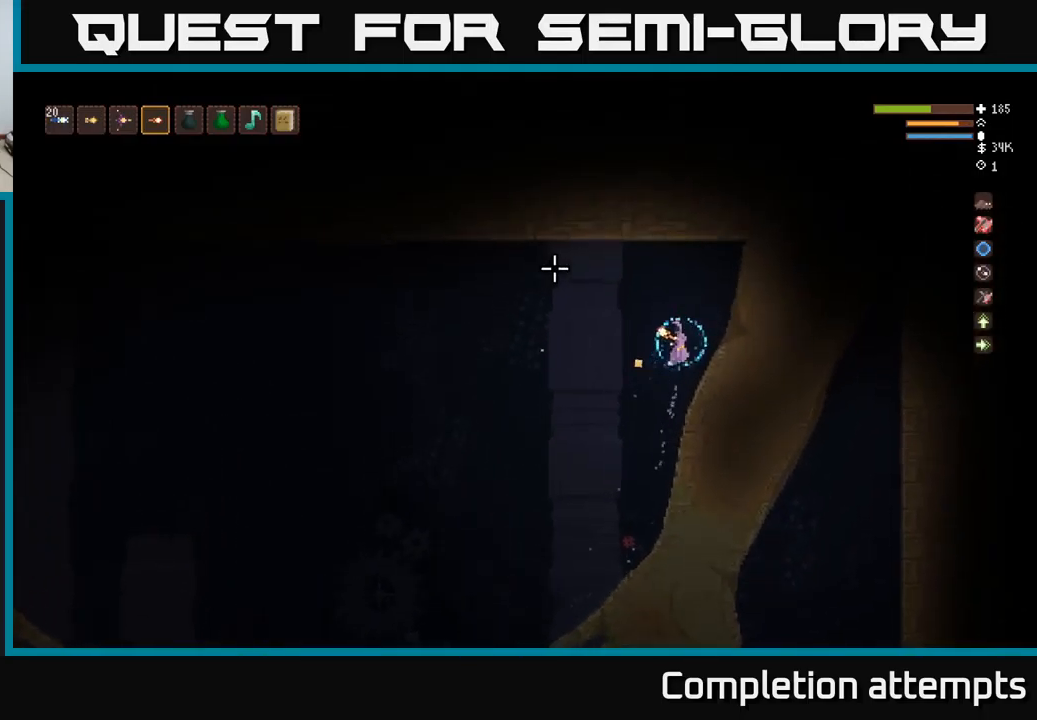
{"buttons": [], "left_stick": "center", "right_stick": "up-left", "events": [[250, "left_stick", "center"]]}
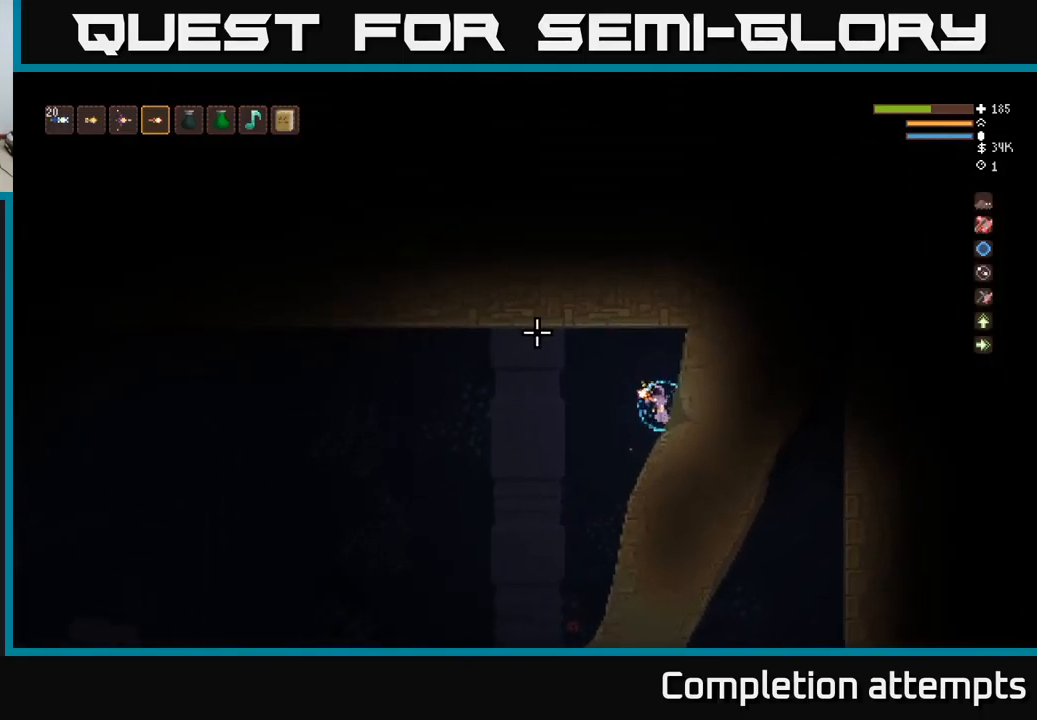
{"buttons": [], "left_stick": "left", "right_stick": "up-left", "events": [[50, "left_stick", "left"], [200, "L2", "down"], [334, "L2", "up"]]}
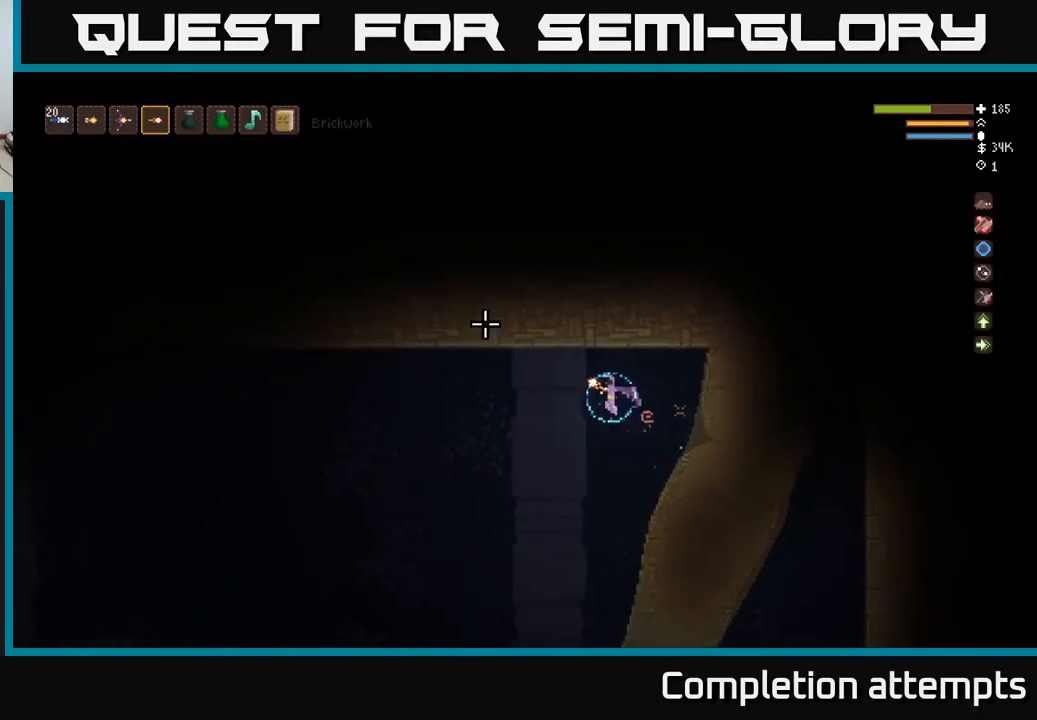
{"buttons": [], "left_stick": "left", "right_stick": "up-left", "events": [[317, "L2", "down"], [400, "L2", "up"]]}